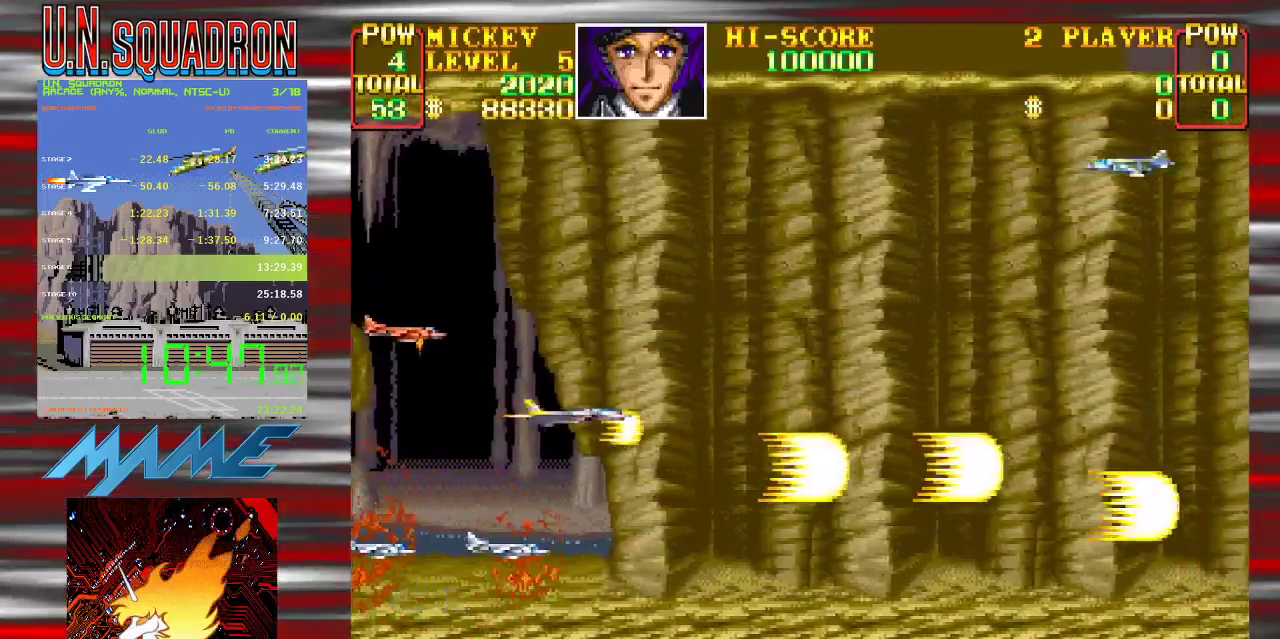
Gameplay with a controller (Nintendo layout); each line is a JSON object with the inputs held at the frame after it. "events" lists button and stick changes between this image and that frame as [ms after this image, input, new state], when the widget could be followed in between. Not read: DPAD_DOWN DPAD_LEFT DPAD_RIGHT DPAD_UP L3 R3.
{"buttons": ["Y"], "events": [[150, "Y", "up"], [233, "Y", "down"]]}
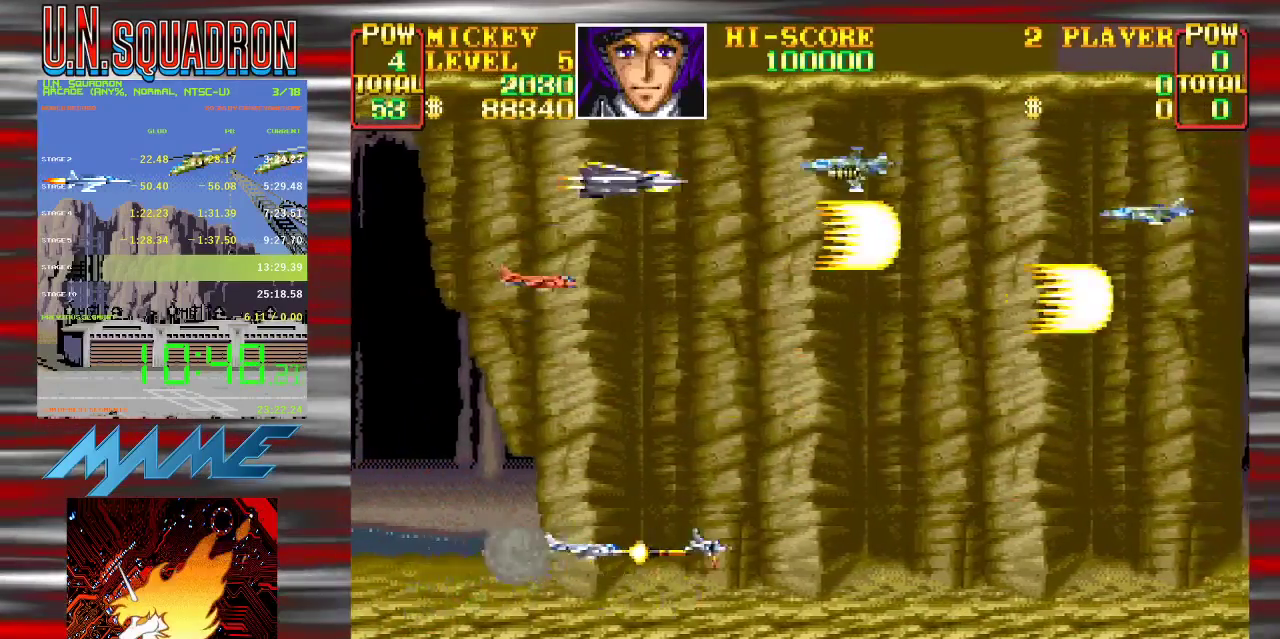
{"buttons": ["Y"], "events": []}
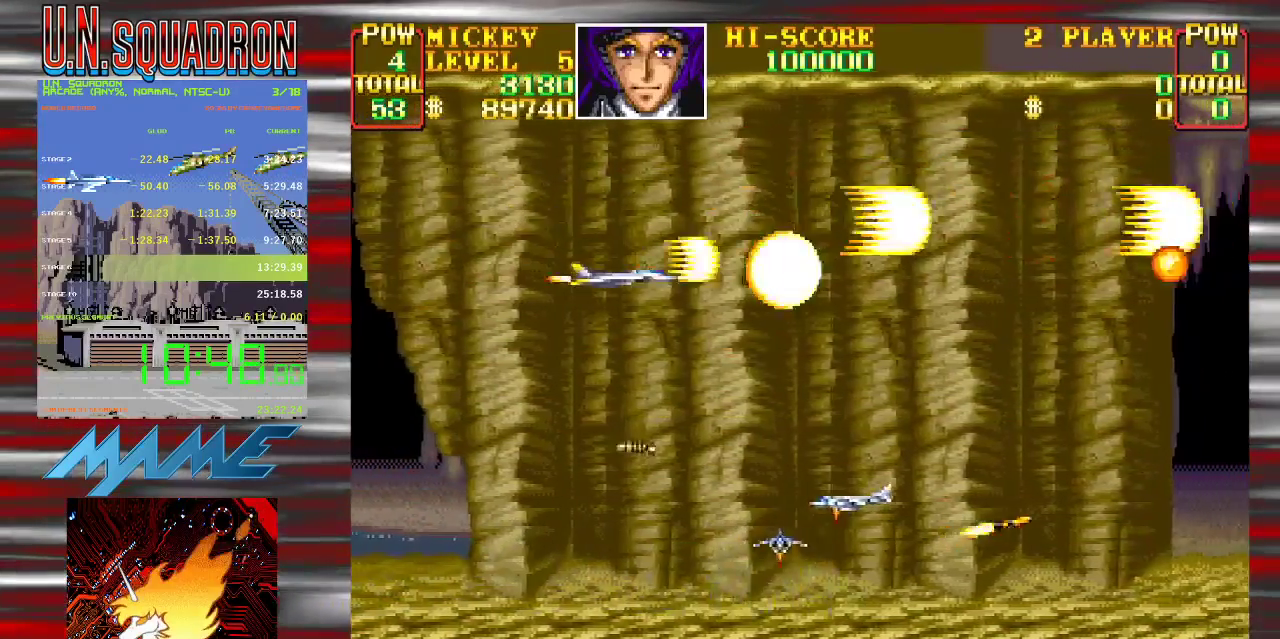
{"buttons": ["Y"], "events": []}
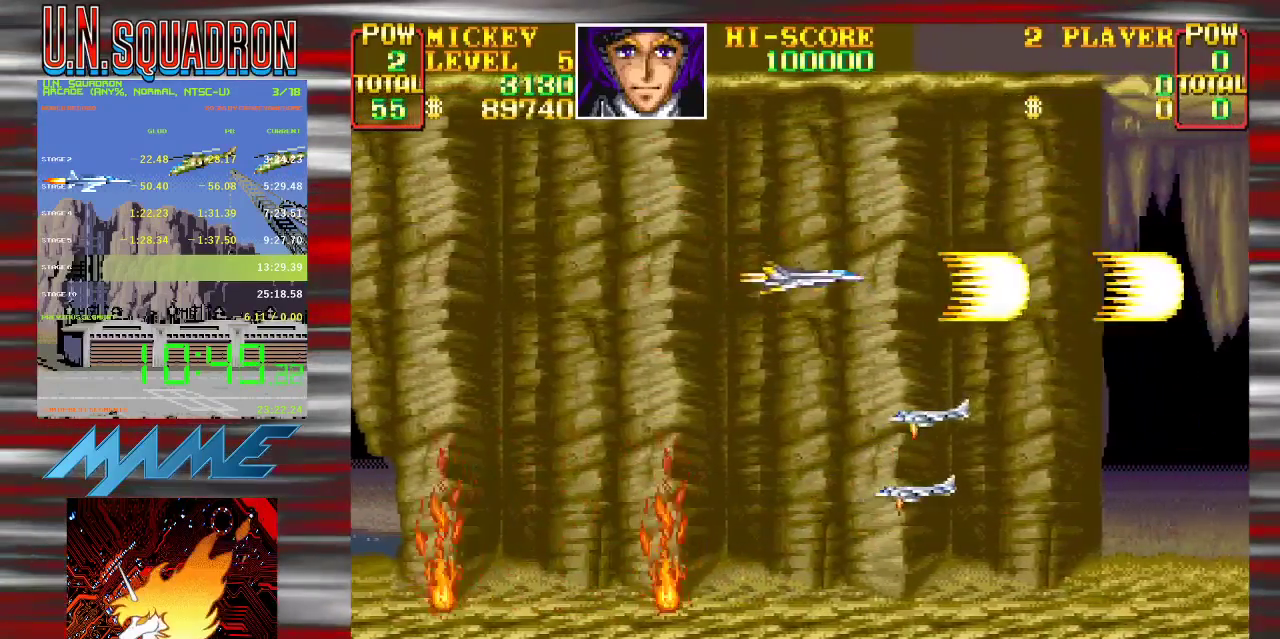
{"buttons": ["Y"], "events": [[450, "Y", "up"], [500, "Y", "down"]]}
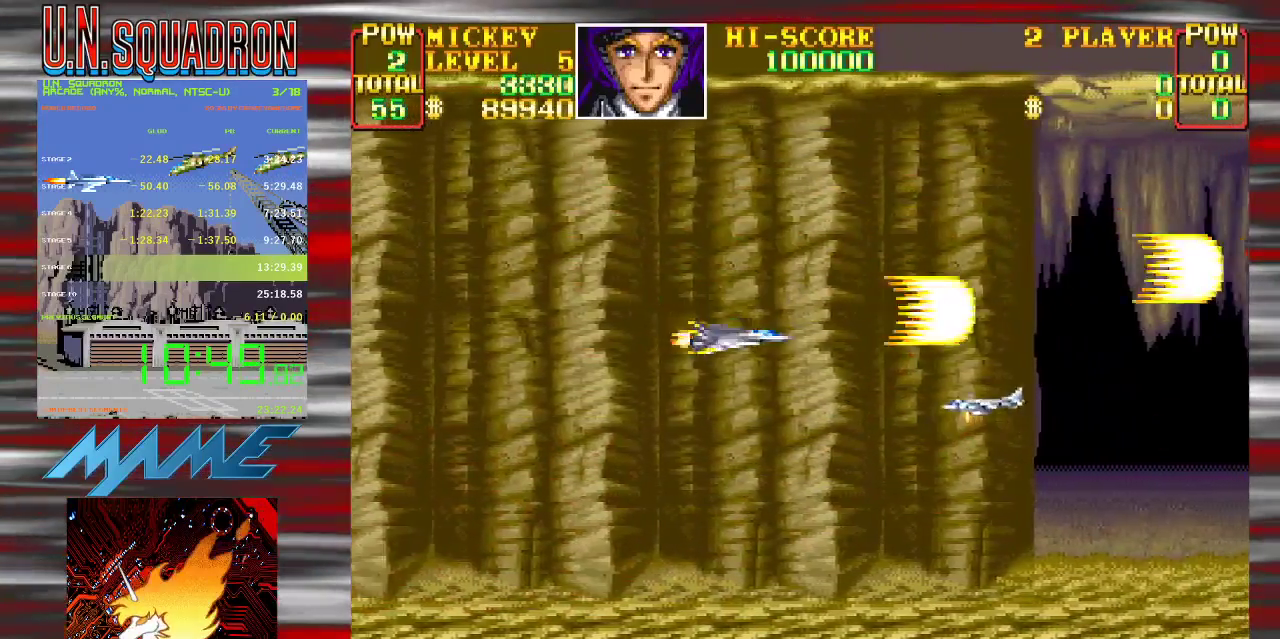
{"buttons": ["Y"], "events": []}
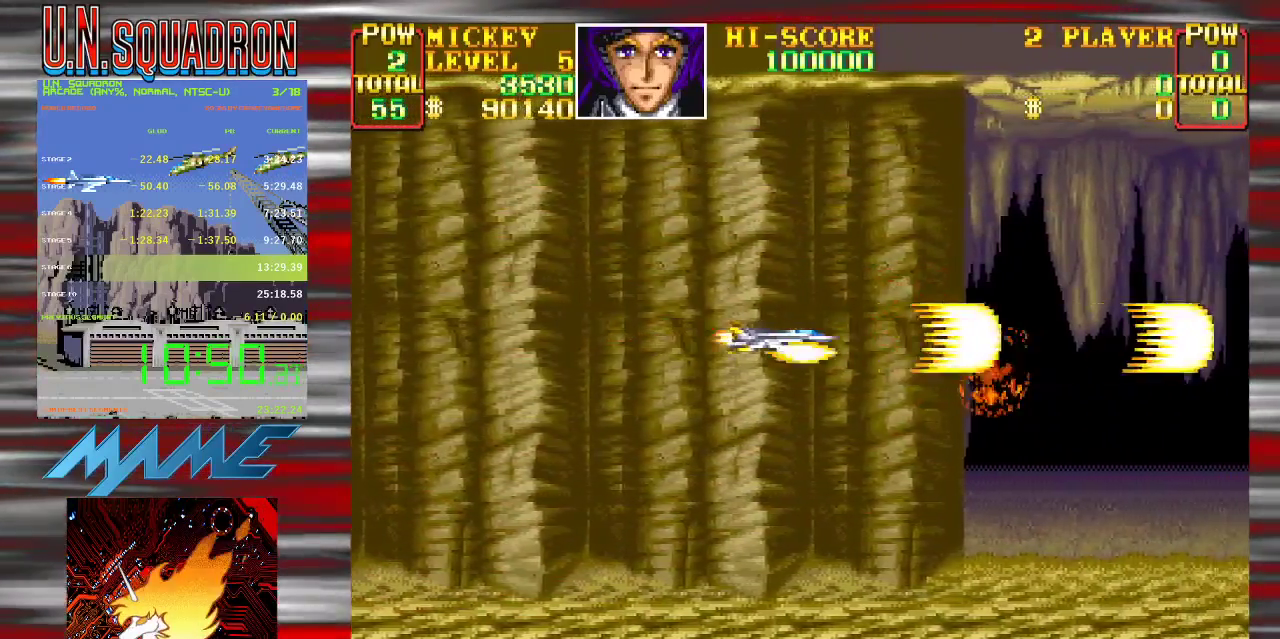
{"buttons": ["Y"], "events": []}
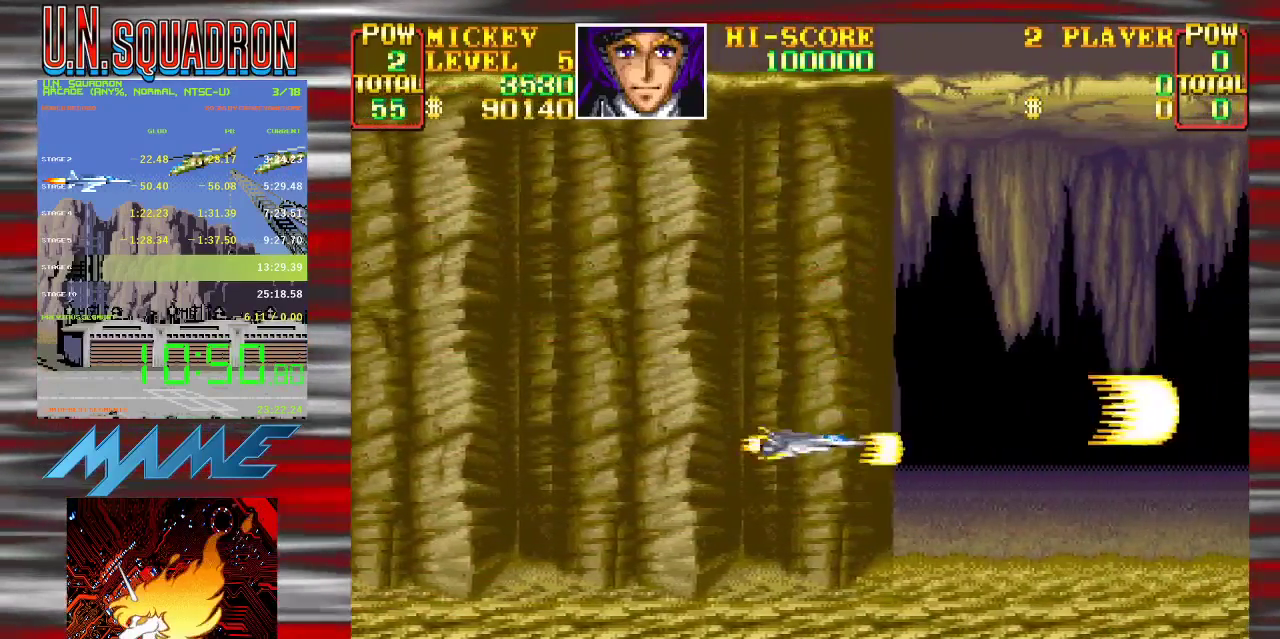
{"buttons": ["Y"], "events": []}
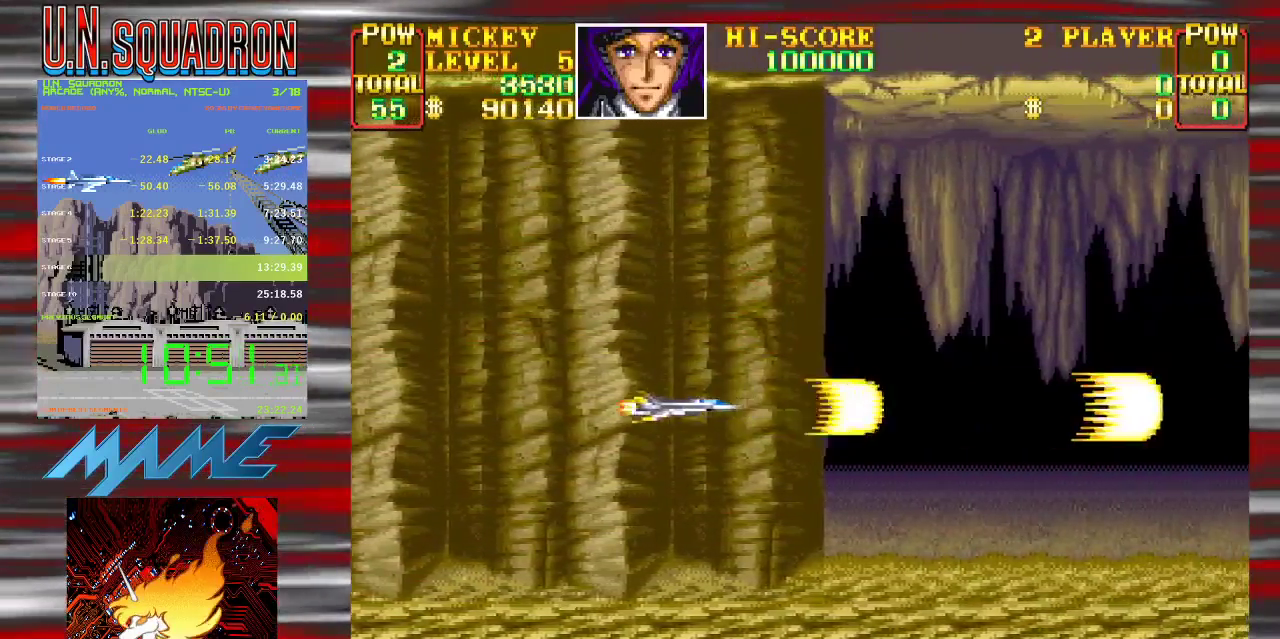
{"buttons": ["Y"], "events": []}
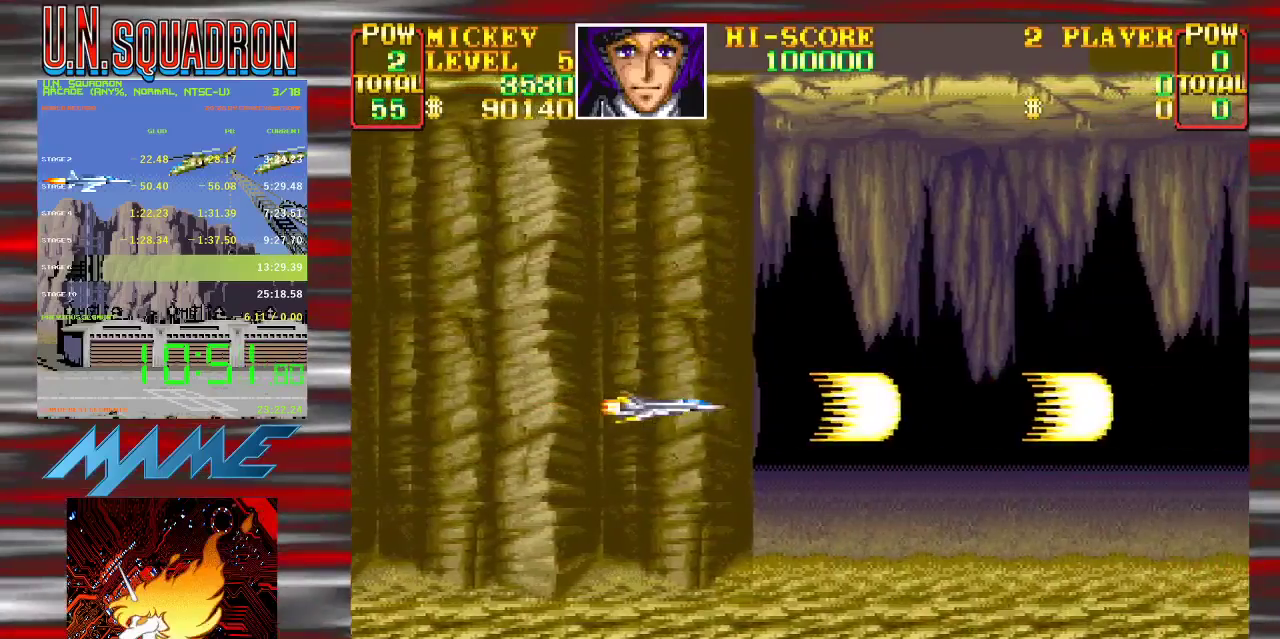
{"buttons": ["Y"], "events": []}
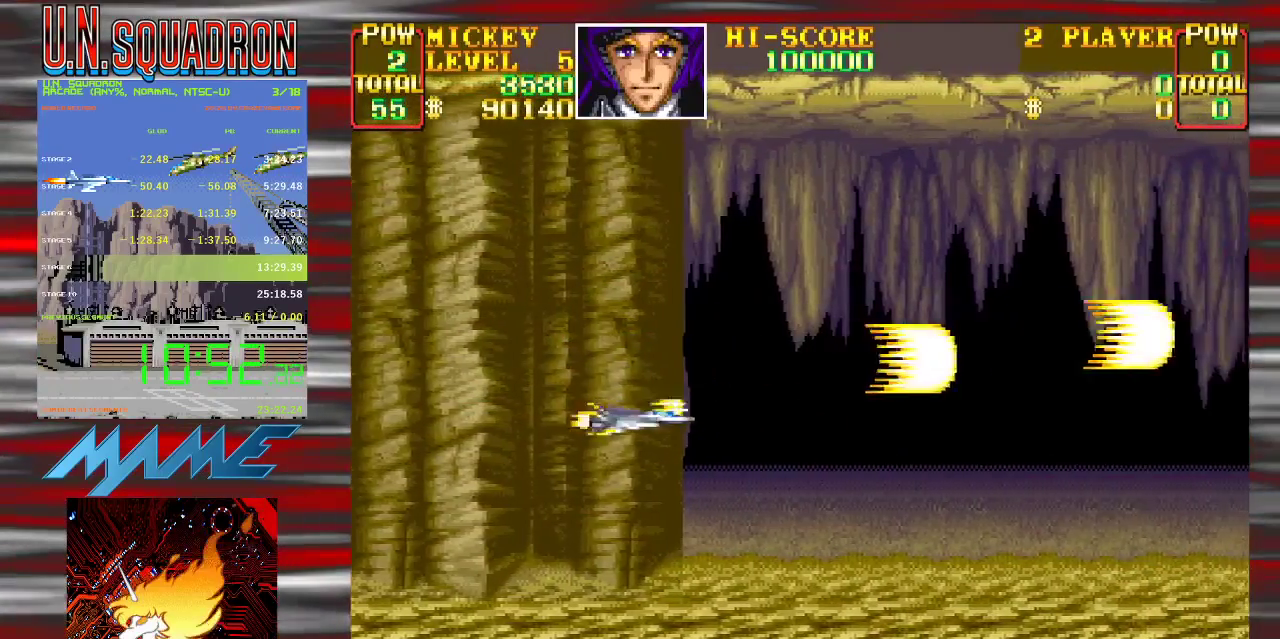
{"buttons": ["Y"], "events": []}
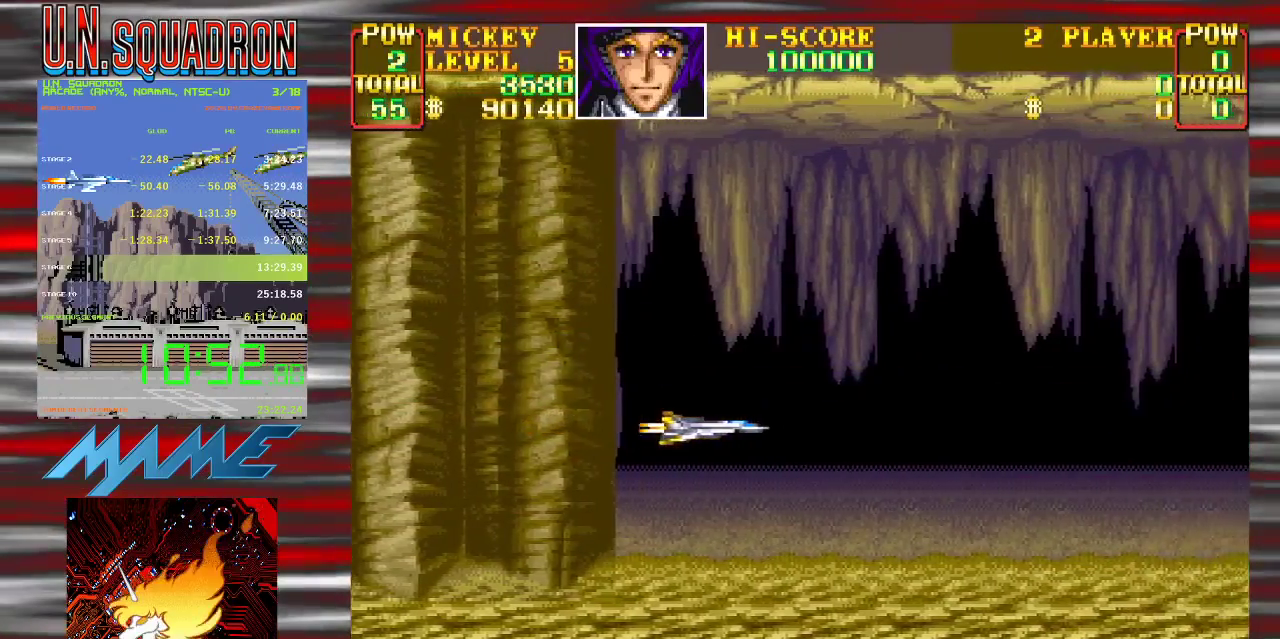
{"buttons": ["Y"], "events": [[50, "Y", "up"], [117, "Y", "down"]]}
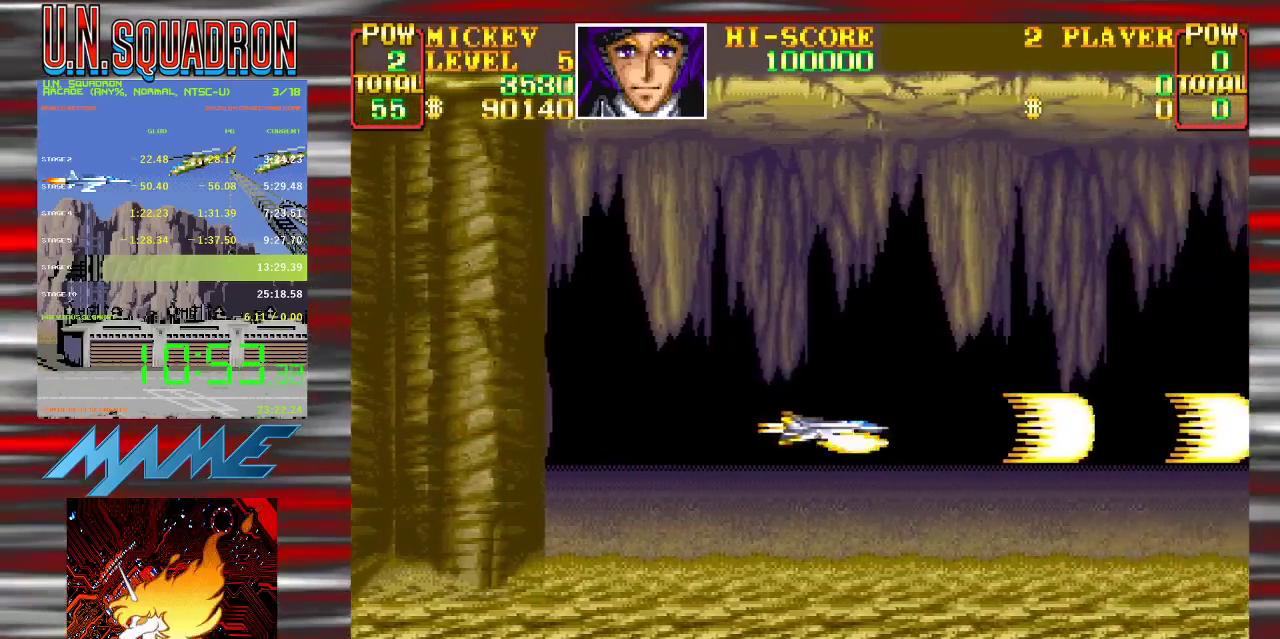
{"buttons": ["Y"], "events": [[383, "Y", "up"], [483, "Y", "down"]]}
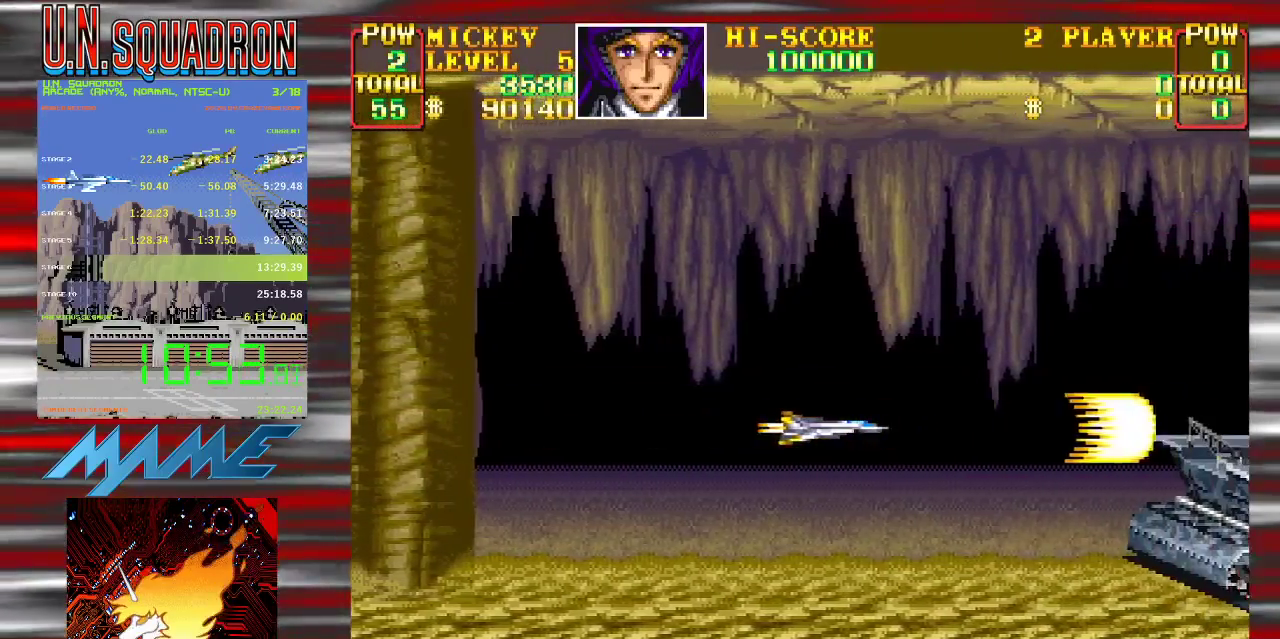
{"buttons": ["Y"], "events": []}
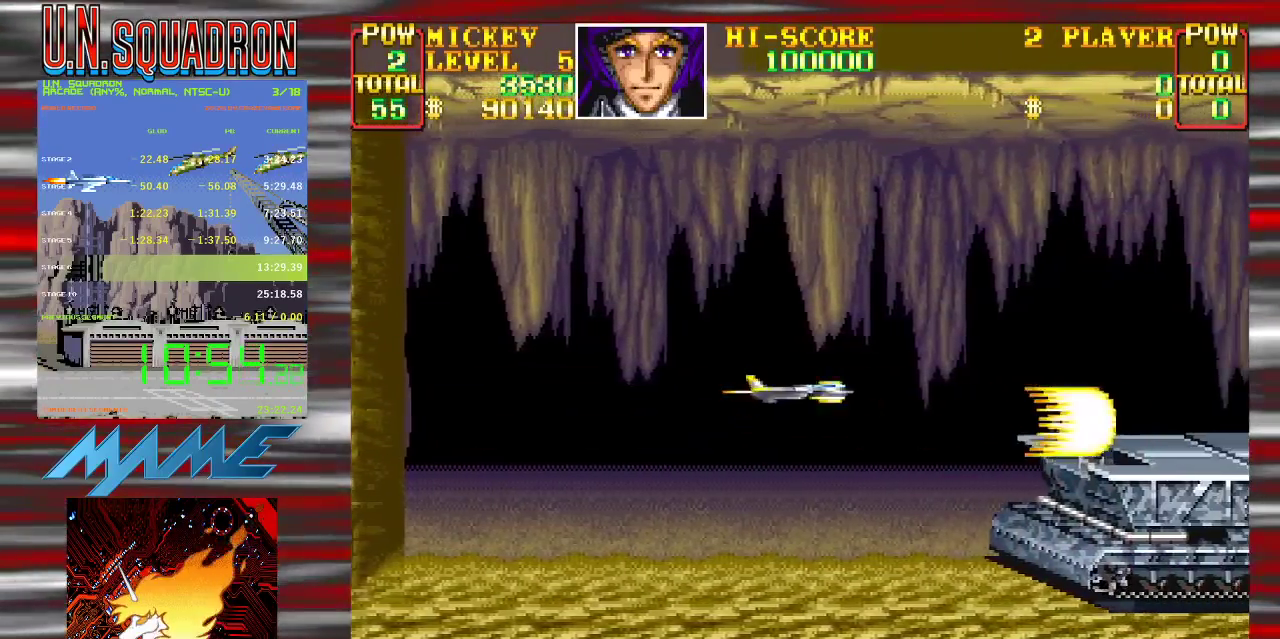
{"buttons": ["Y"], "events": [[300, "Y", "up"], [383, "Y", "down"]]}
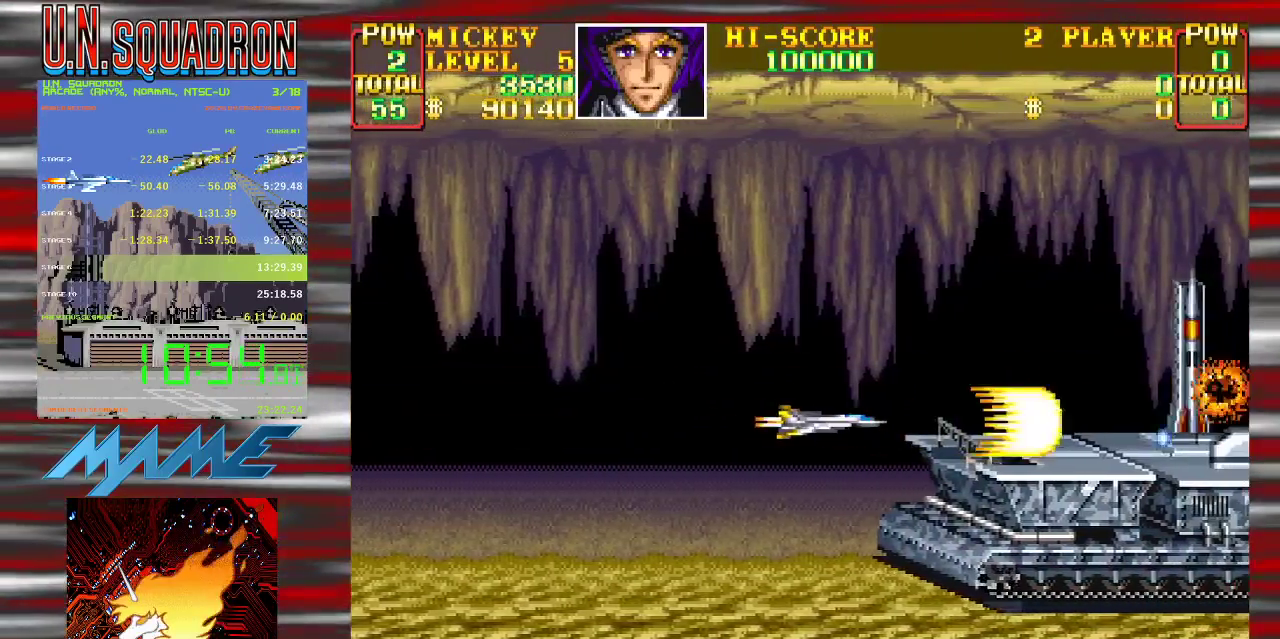
{"buttons": ["Y"], "events": []}
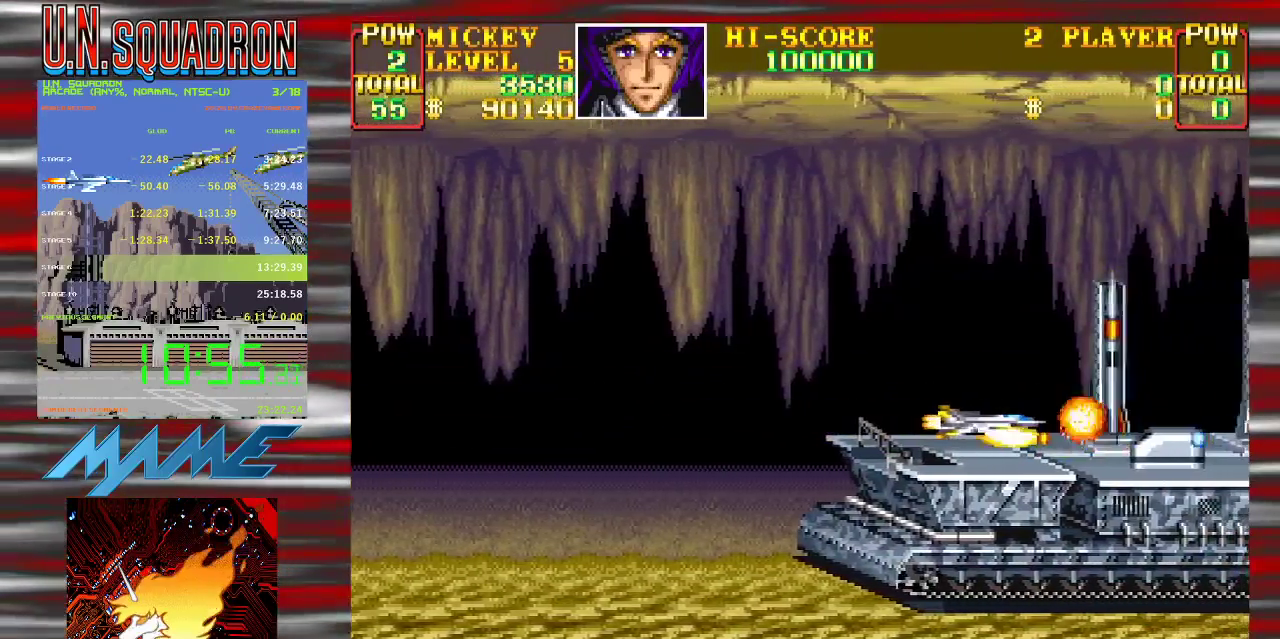
{"buttons": ["Y"], "events": []}
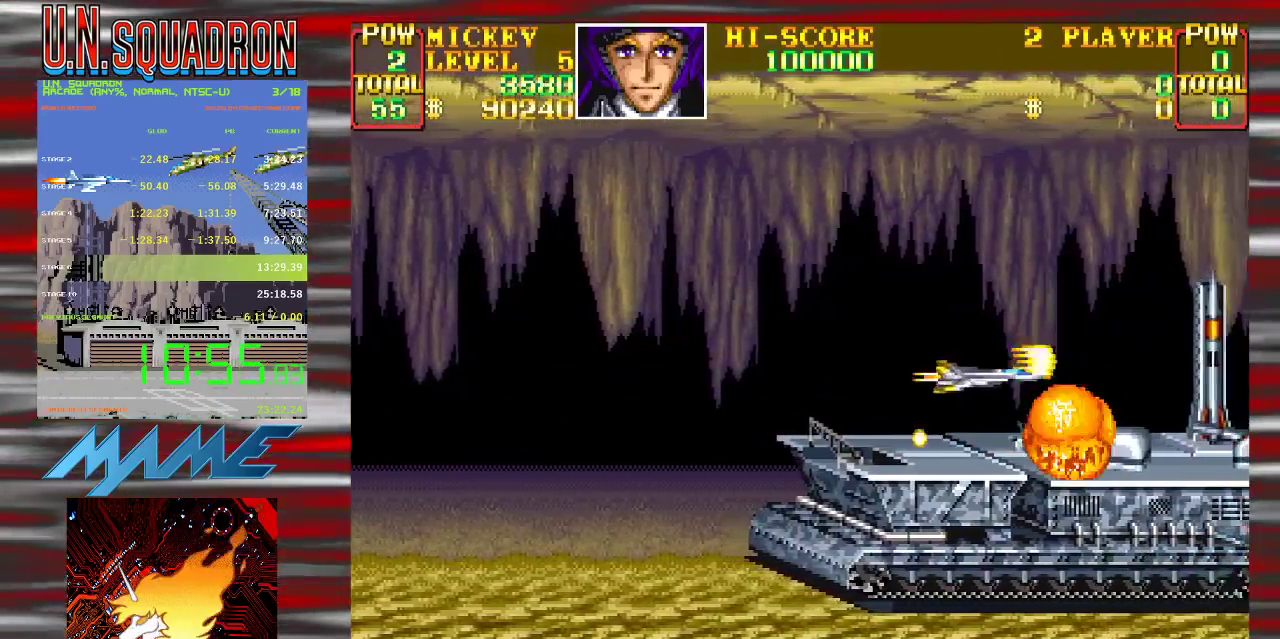
{"buttons": ["B", "Y"], "events": [[183, "Y", "up"], [250, "Y", "down"], [367, "B", "down"]]}
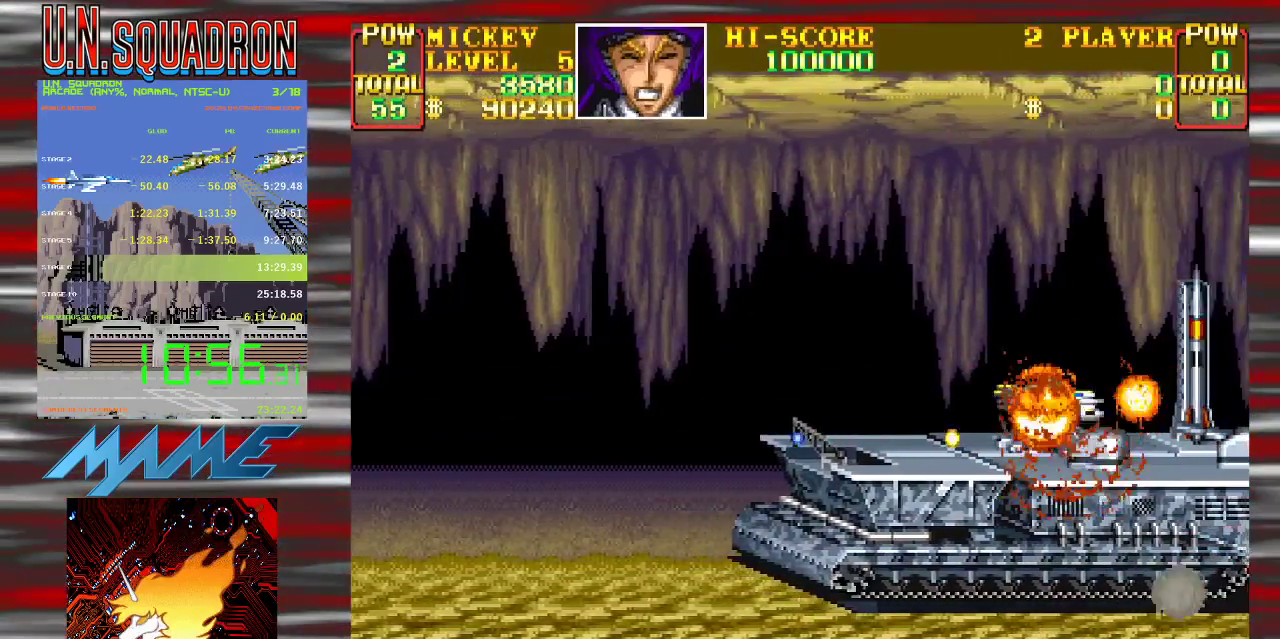
{"buttons": [], "events": [[67, "B", "up"], [233, "B", "down"], [317, "Y", "up"], [367, "Y", "down"], [417, "B", "up"], [450, "Y", "up"]]}
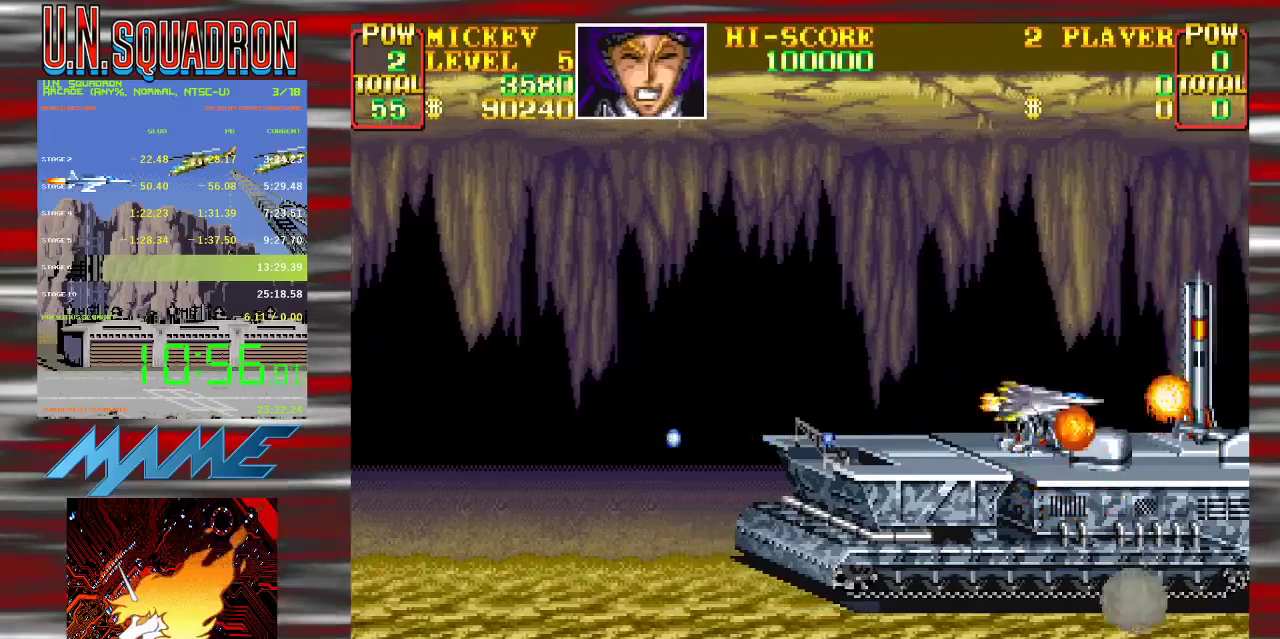
{"buttons": ["Y"], "events": [[17, "Y", "down"], [267, "B", "down"], [483, "B", "up"]]}
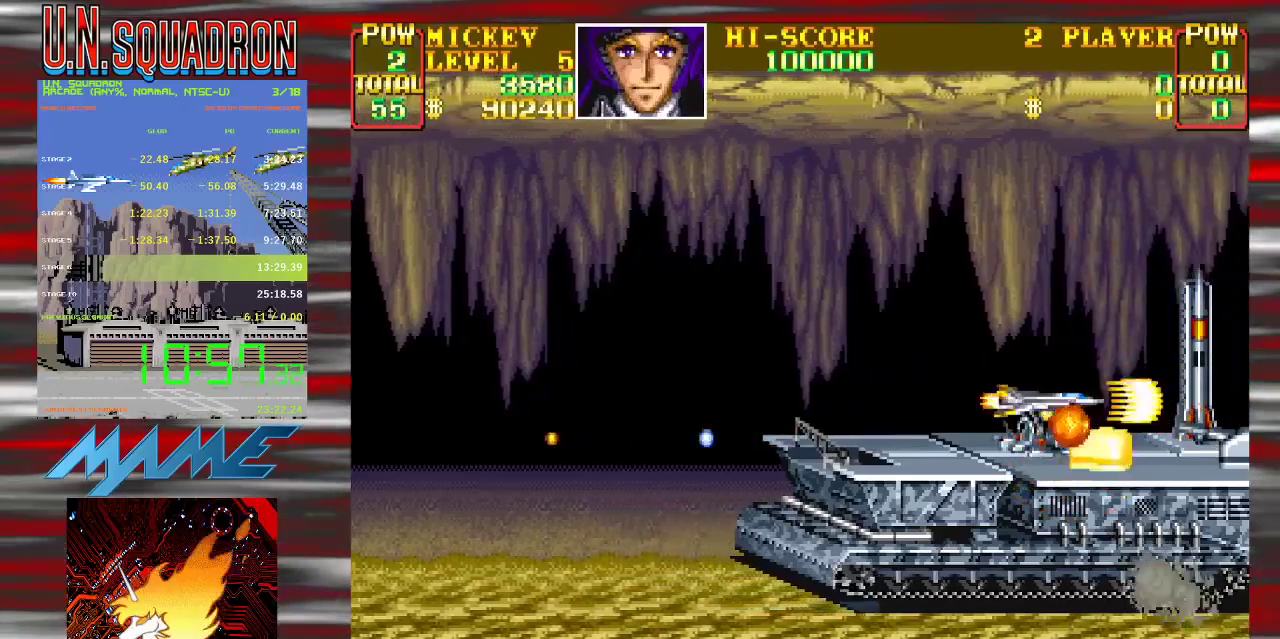
{"buttons": ["Y"], "events": [[50, "Y", "up"], [67, "B", "down"], [100, "Y", "down"], [217, "B", "up"], [233, "Y", "up"], [300, "Y", "down"], [317, "B", "down"], [383, "B", "up"]]}
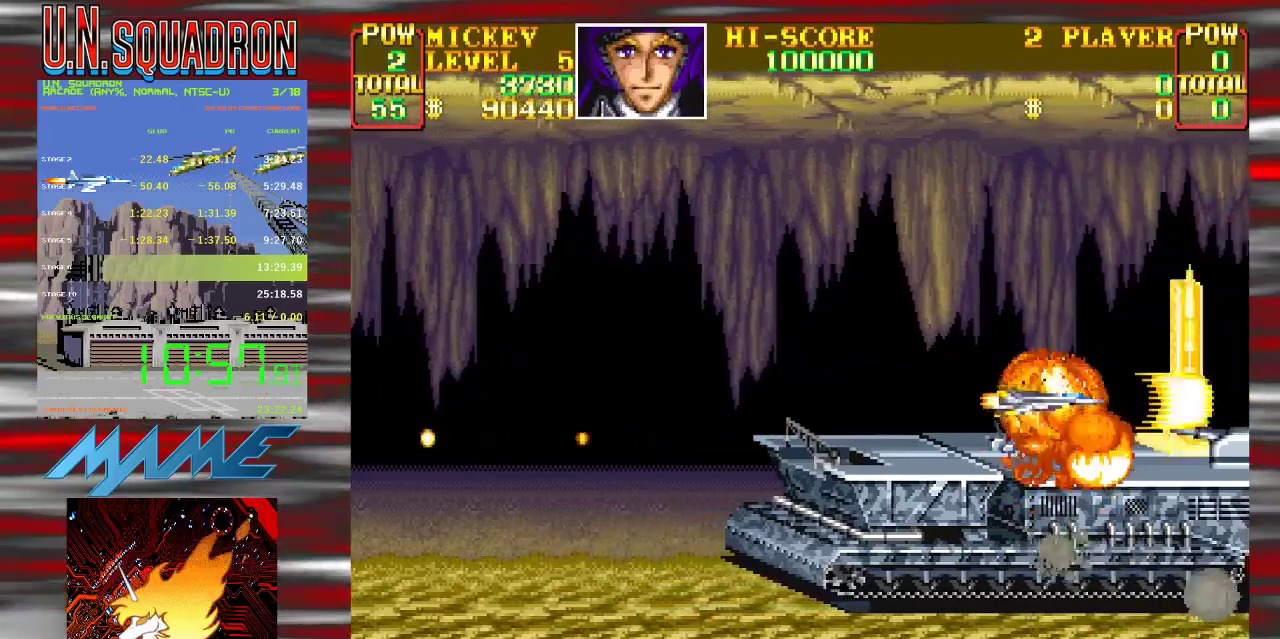
{"buttons": [], "events": [[100, "B", "down"], [283, "Y", "up"], [300, "B", "up"], [367, "B", "down"], [367, "Y", "down"], [467, "Y", "up"], [483, "B", "up"]]}
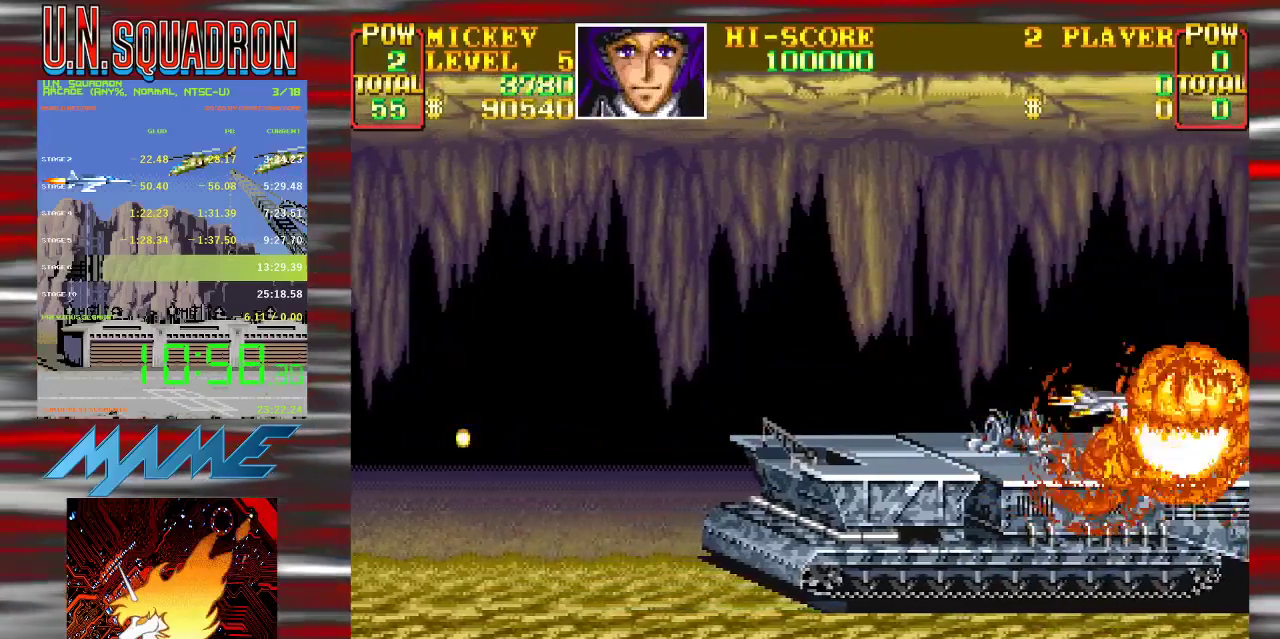
{"buttons": ["Y"], "events": [[33, "Y", "down"], [50, "B", "down"], [117, "B", "up"], [283, "B", "down"], [417, "B", "up"]]}
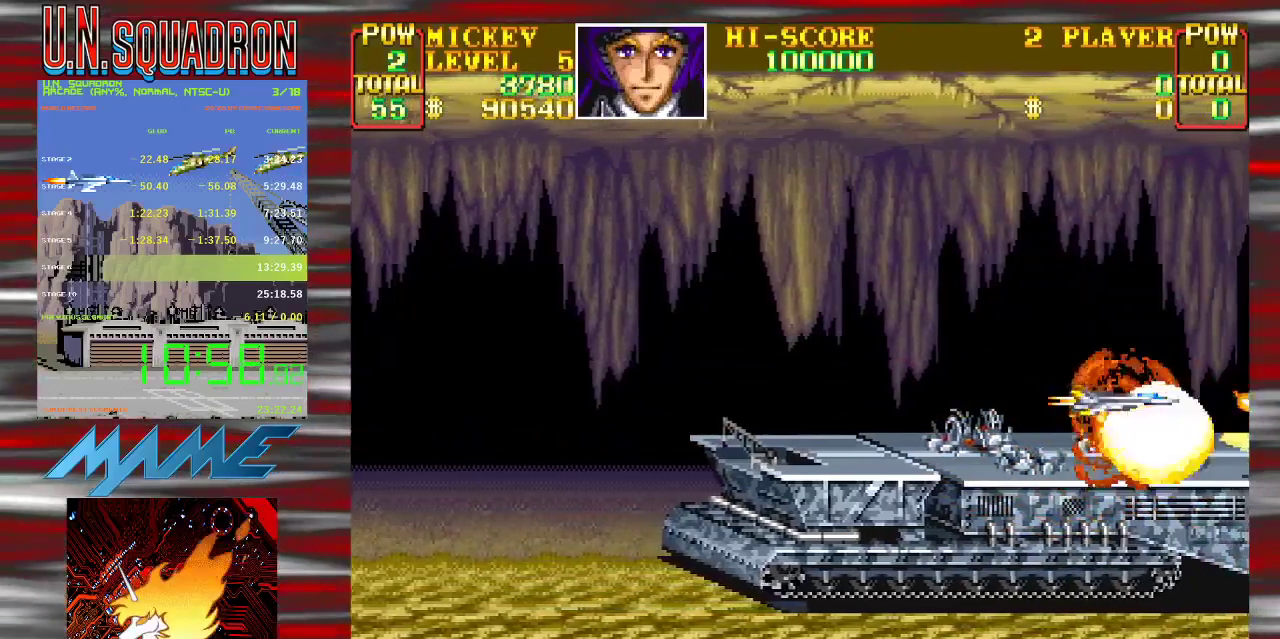
{"buttons": ["Y"], "events": [[17, "B", "down"], [200, "B", "up"], [233, "Y", "up"], [283, "B", "down"], [283, "Y", "down"], [417, "B", "up"], [417, "Y", "up"], [467, "Y", "down"]]}
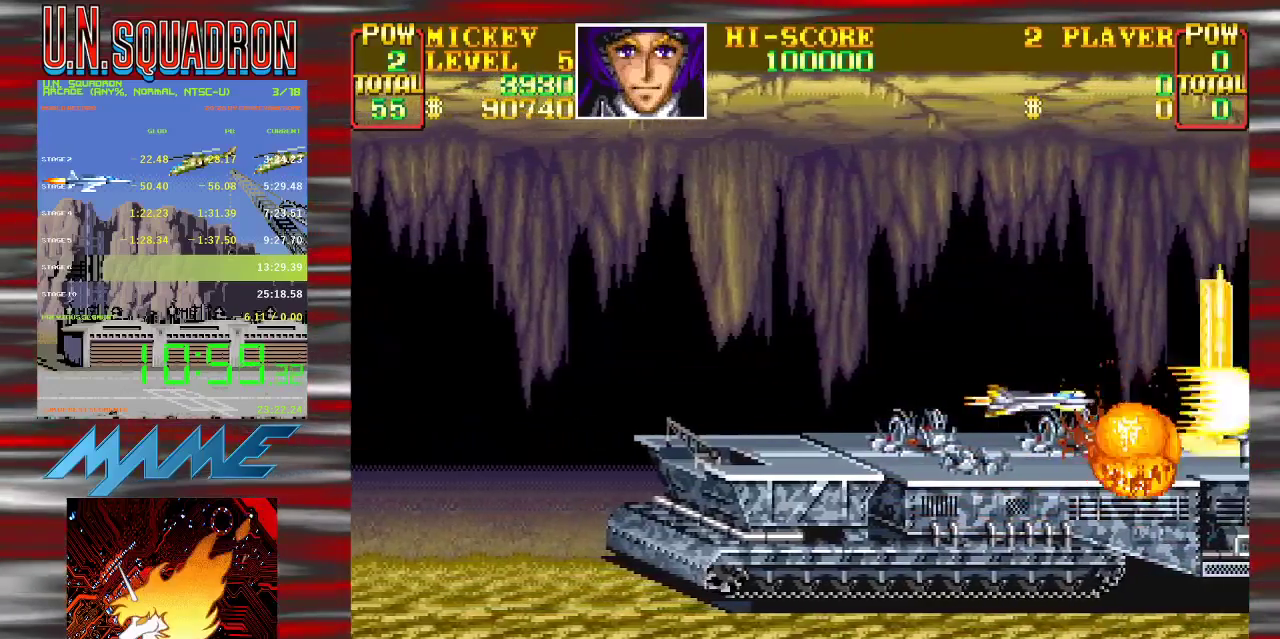
{"buttons": ["Y"], "events": [[117, "B", "down"], [267, "B", "up"], [383, "B", "down"], [483, "B", "up"]]}
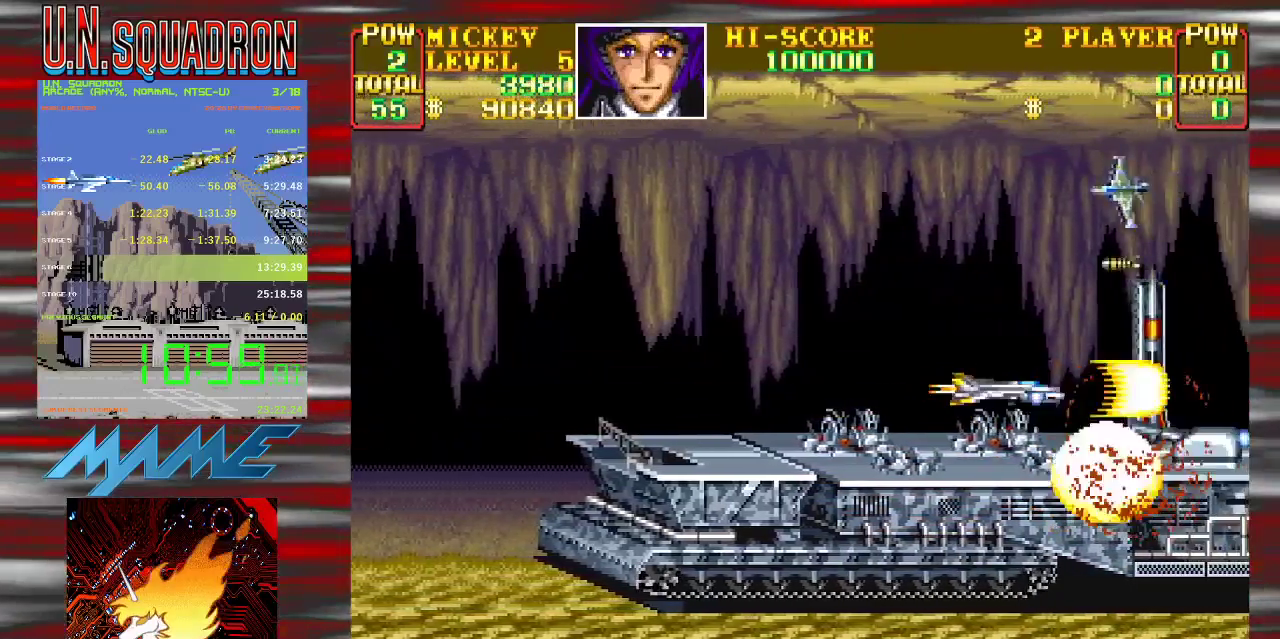
{"buttons": ["Y"], "events": [[133, "Y", "up"], [183, "Y", "down"]]}
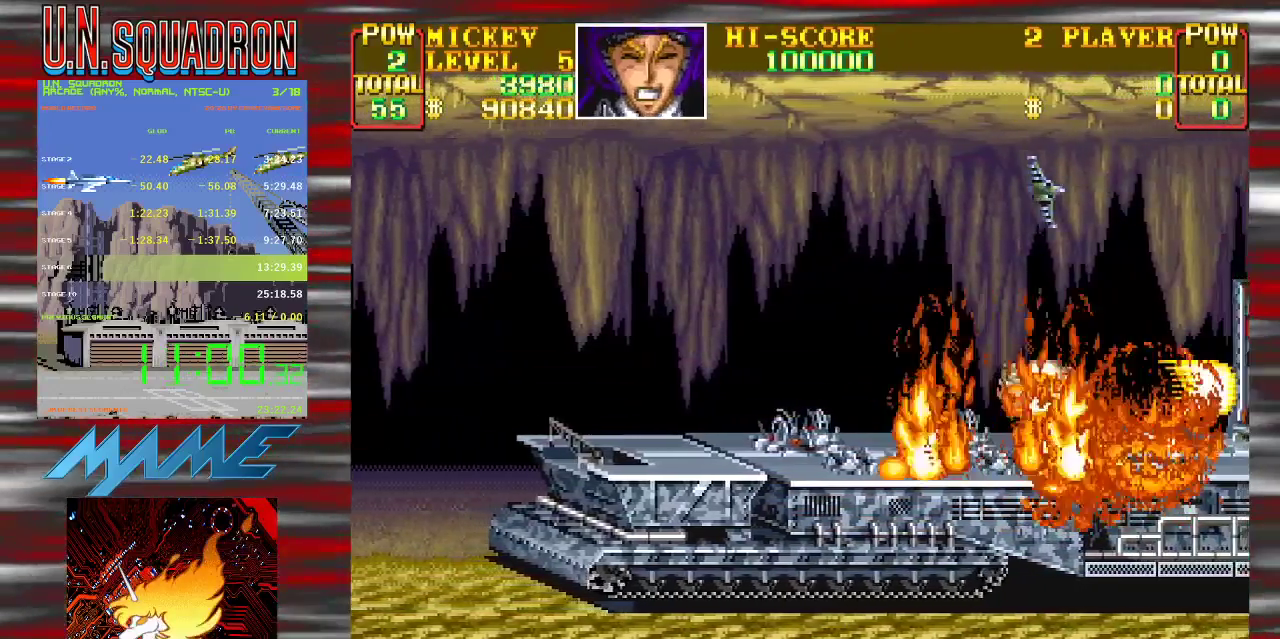
{"buttons": ["B", "Y"], "events": [[117, "B", "down"], [267, "B", "up"], [450, "B", "down"]]}
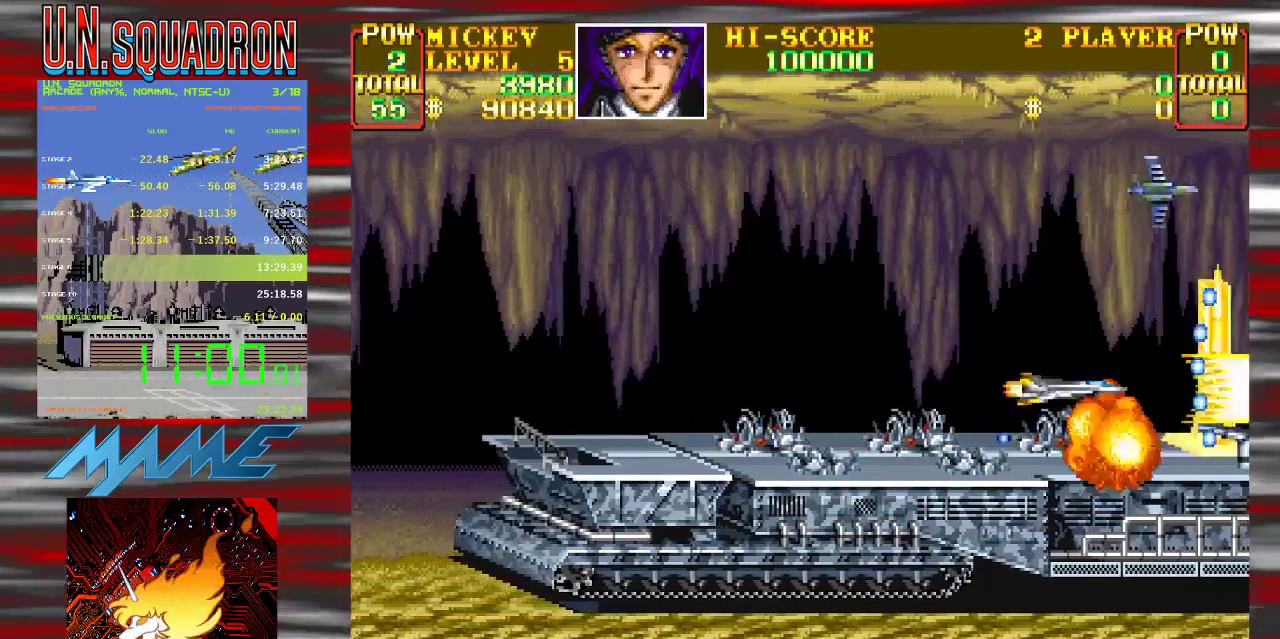
{"buttons": ["B", "Y"], "events": [[150, "B", "up"], [217, "Y", "up"], [283, "Y", "down"], [500, "B", "down"]]}
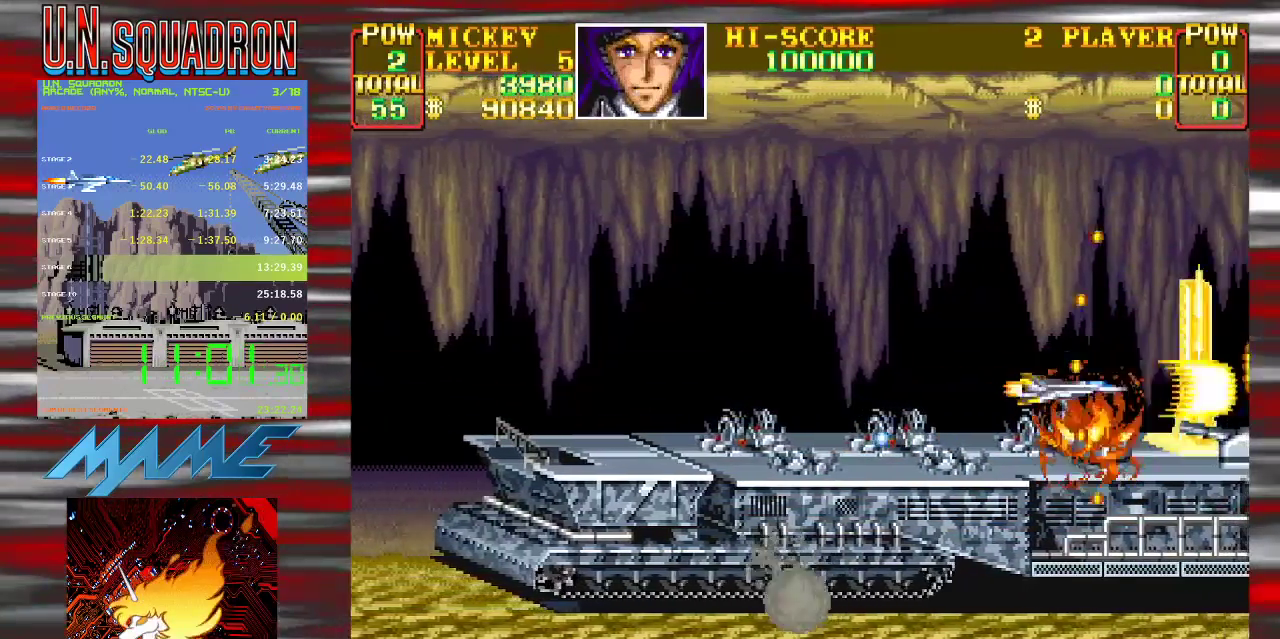
{"buttons": ["Y"], "events": [[150, "B", "up"], [317, "B", "down"], [467, "B", "up"]]}
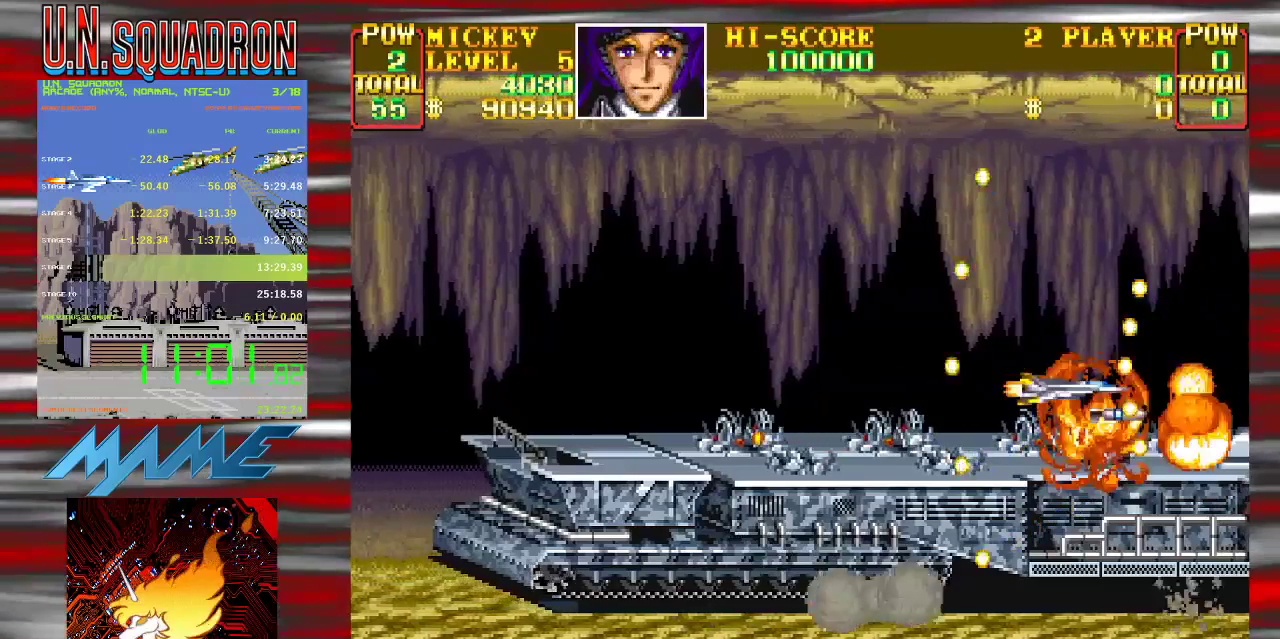
{"buttons": ["Y"], "events": [[17, "Y", "up"], [33, "B", "down"], [50, "Y", "down"], [183, "B", "up"], [433, "B", "down"], [483, "B", "up"]]}